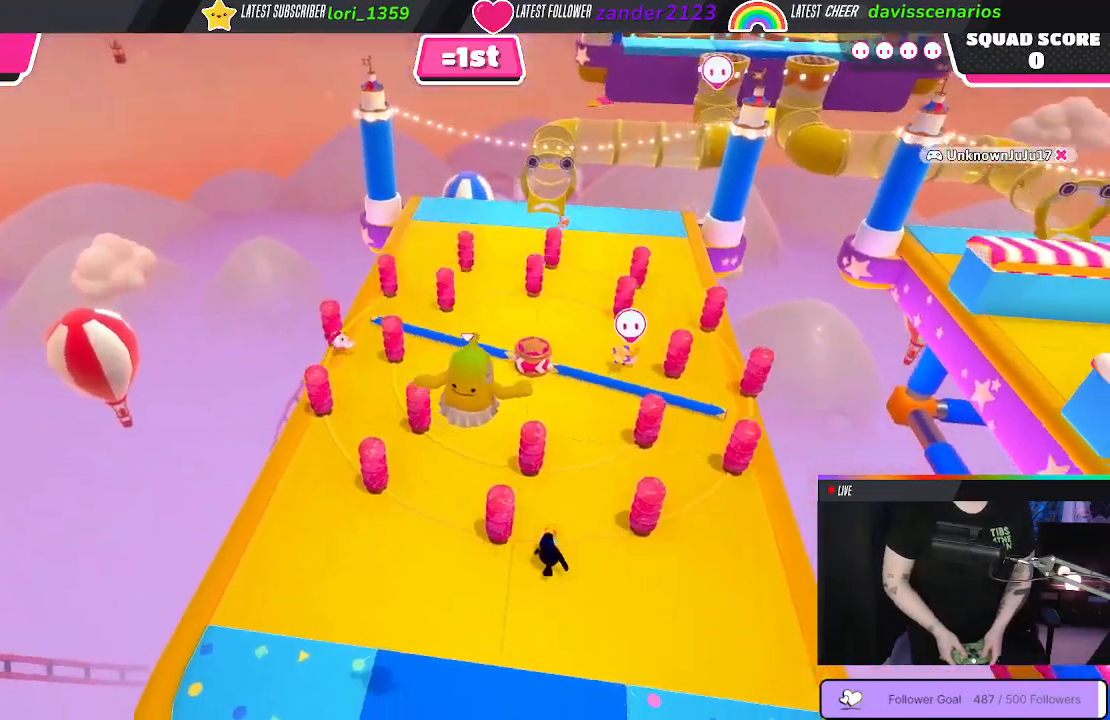
Gameplay with a controller (Xbox layout); each line is a JSON object with the inputs held at the frame after it. "events" lists button and stick changes between this image and that frame as [ms after this image, input, new state], when the widget could be followed in between. Not read: SHARE.
{"buttons": [], "left_stick": "up", "right_stick": "center", "events": [[67, "X", "up"], [167, "left_stick", "up"]]}
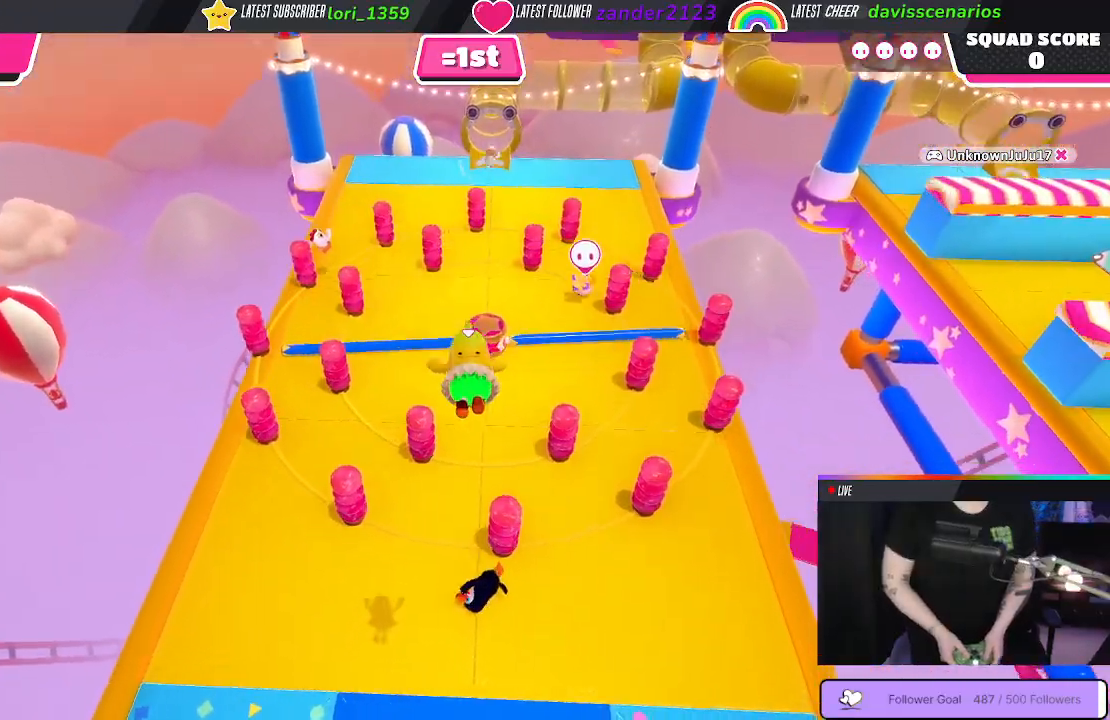
{"buttons": [], "left_stick": "up", "right_stick": "center", "events": []}
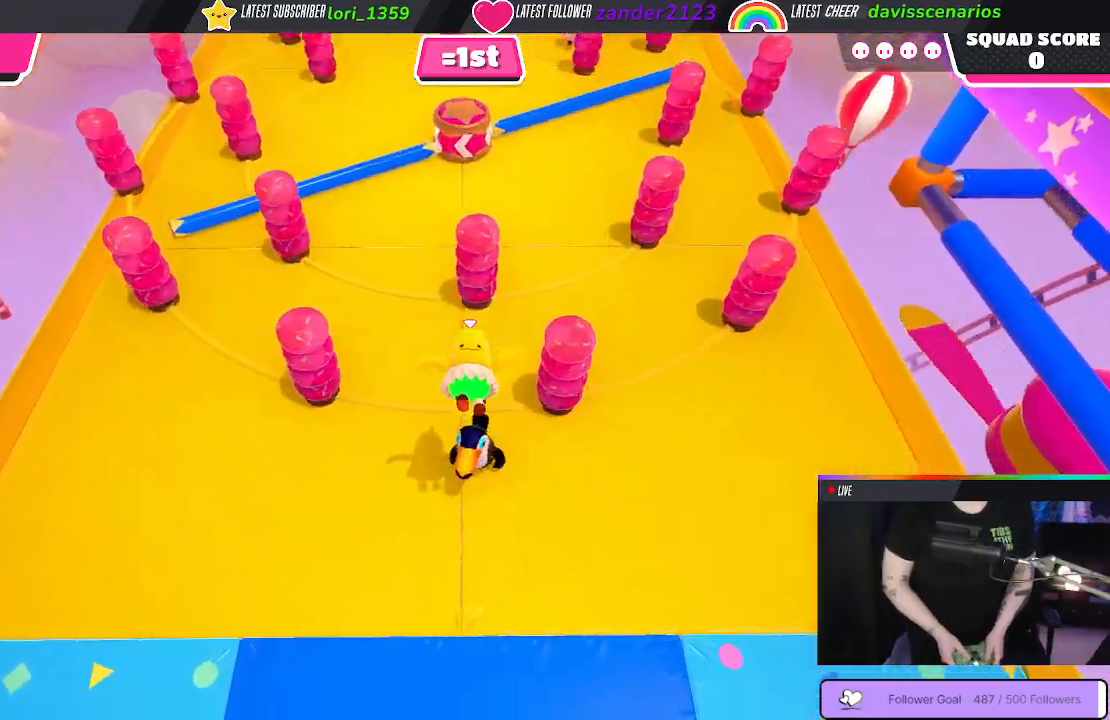
{"buttons": [], "left_stick": "right", "right_stick": "center", "events": [[317, "left_stick", "right"]]}
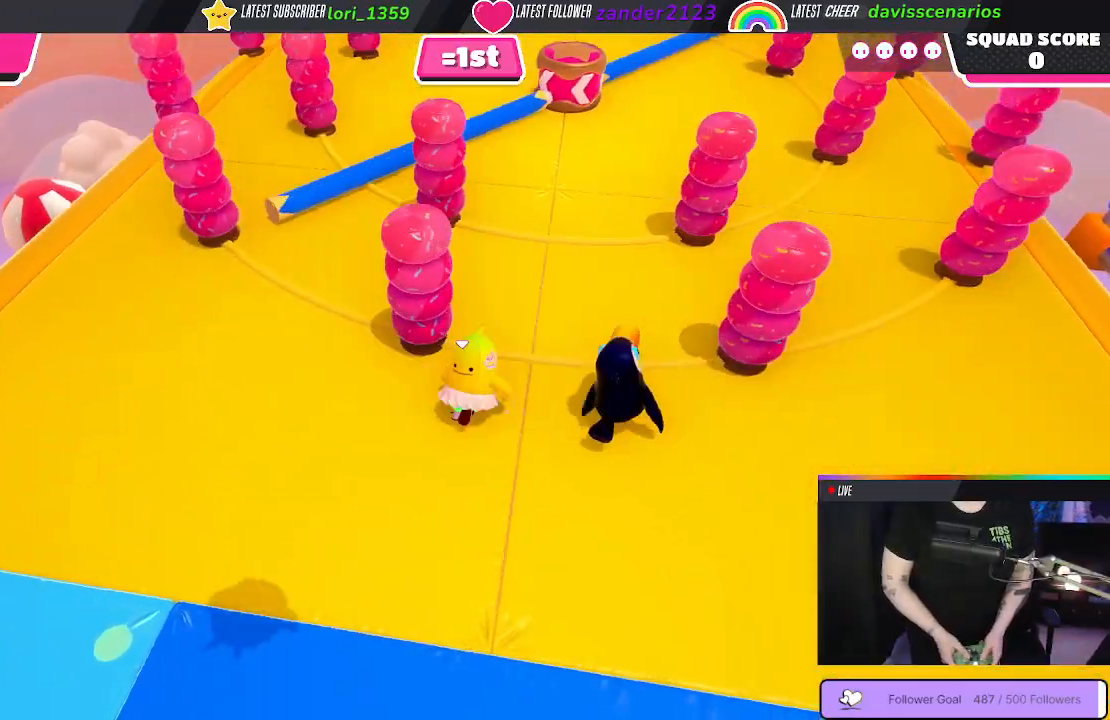
{"buttons": [], "left_stick": "up", "right_stick": "center", "events": [[250, "left_stick", "up"]]}
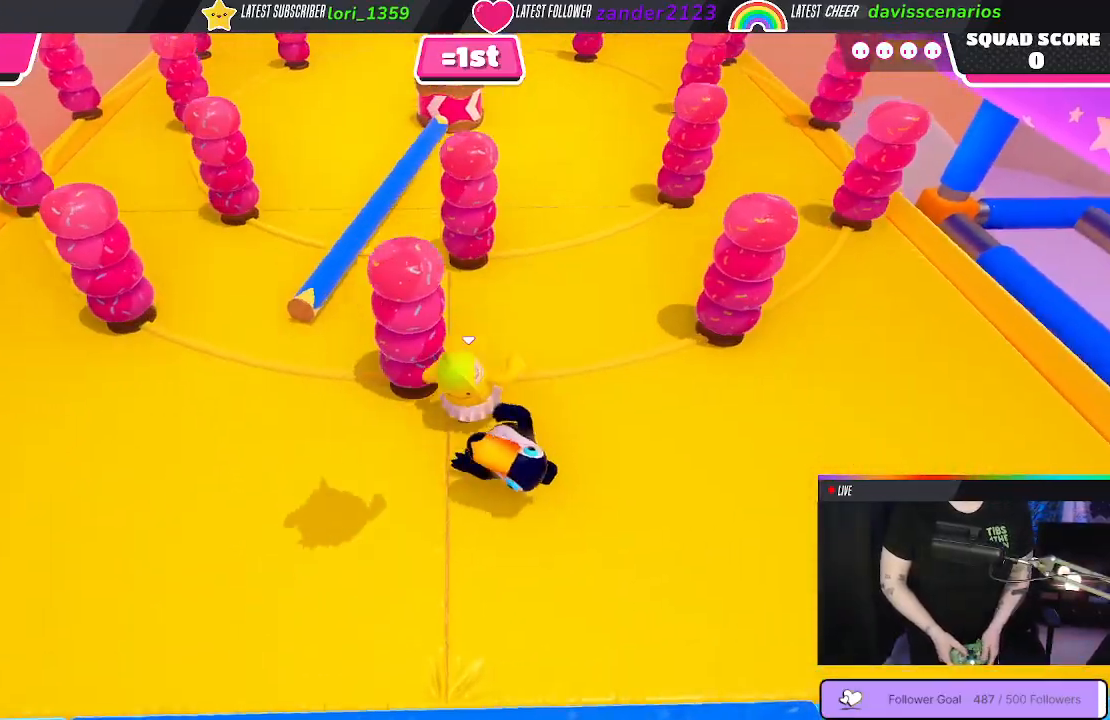
{"buttons": [], "left_stick": "up", "right_stick": "center", "events": []}
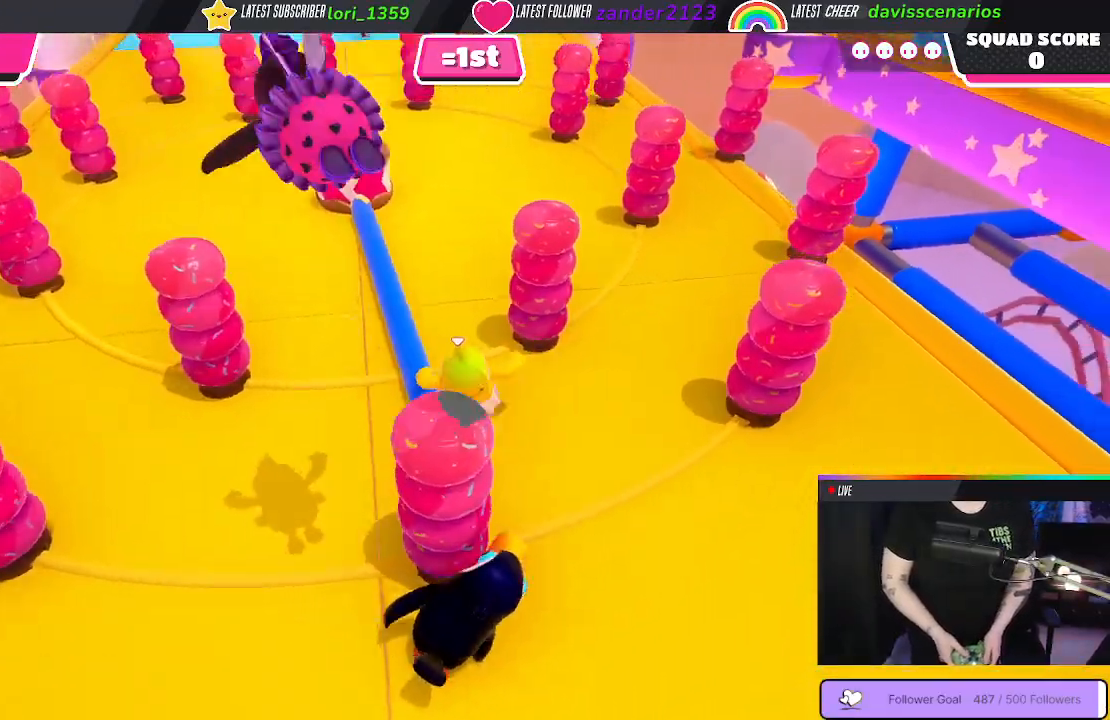
{"buttons": [], "left_stick": "up", "right_stick": "left", "events": [[500, "right_stick", "left"]]}
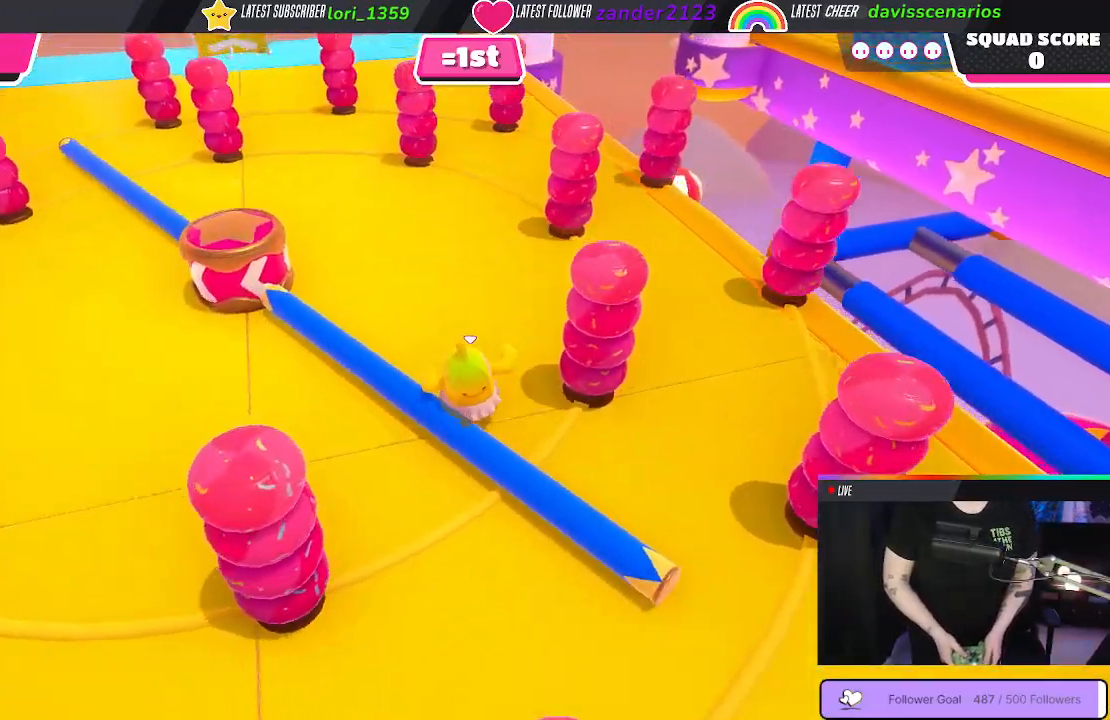
{"buttons": [], "left_stick": "up", "right_stick": "up-right", "events": [[200, "right_stick", "center"], [500, "right_stick", "up-right"]]}
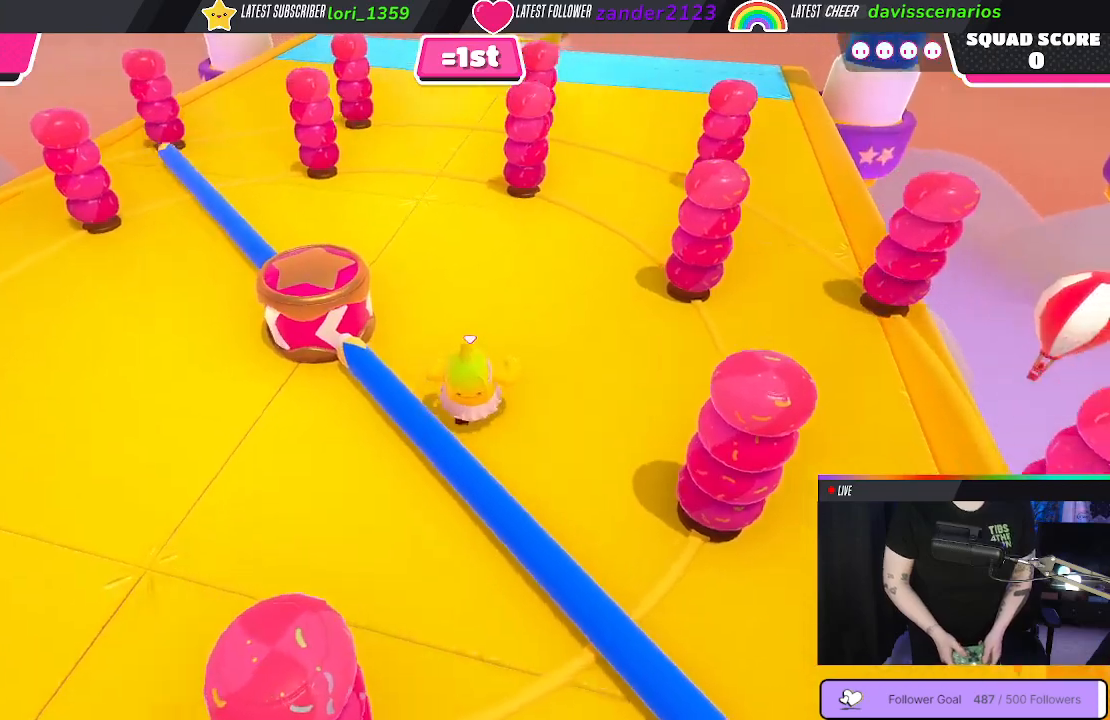
{"buttons": [], "left_stick": "up", "right_stick": "center", "events": [[167, "right_stick", "center"]]}
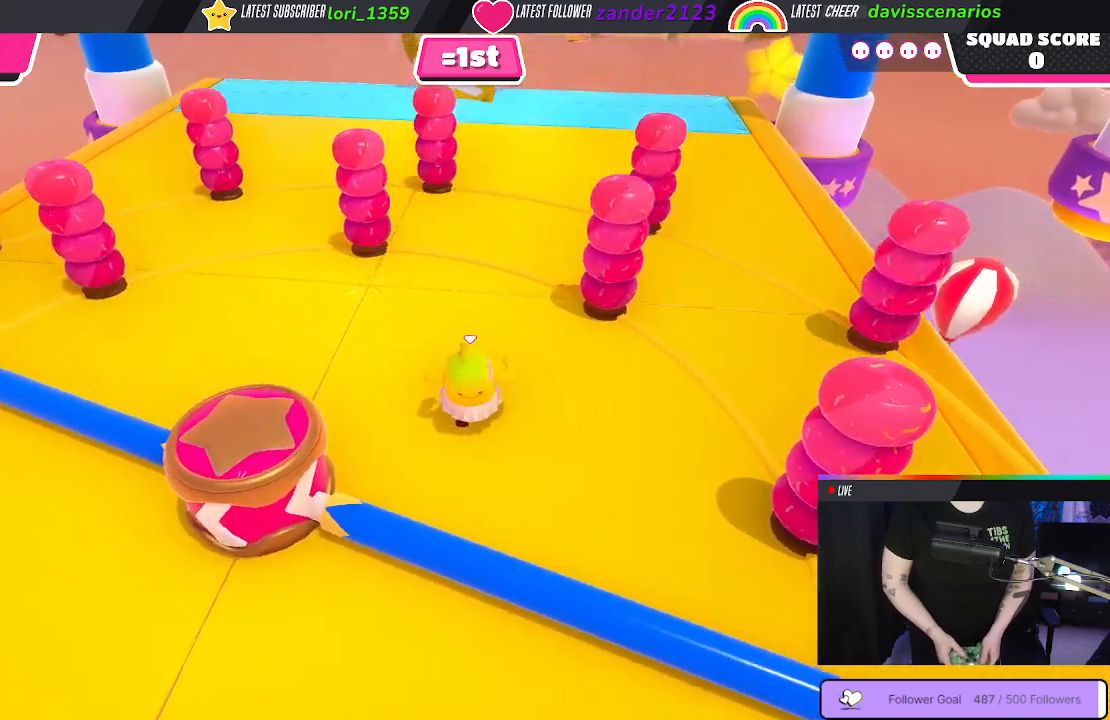
{"buttons": [], "left_stick": "up", "right_stick": "center", "events": [[217, "left_stick", "right"], [483, "left_stick", "up"]]}
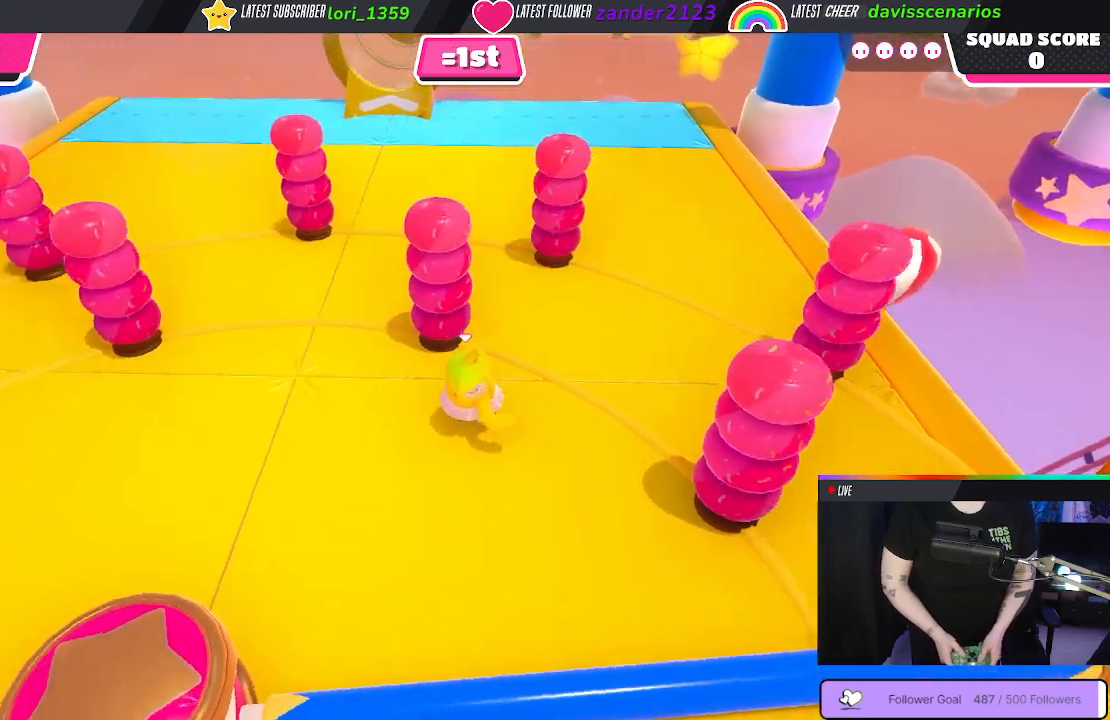
{"buttons": [], "left_stick": "up-left", "right_stick": "center", "events": [[217, "left_stick", "up-left"]]}
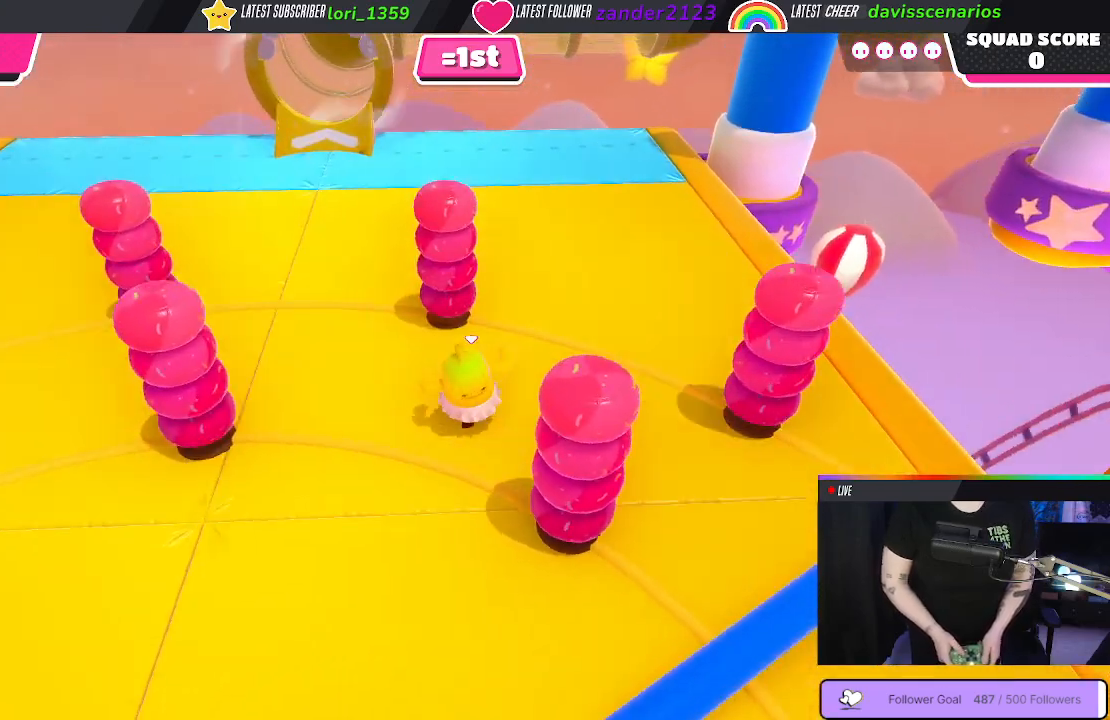
{"buttons": [], "left_stick": "up", "right_stick": "up-left", "events": [[33, "left_stick", "up"], [450, "right_stick", "left"], [500, "right_stick", "up-left"]]}
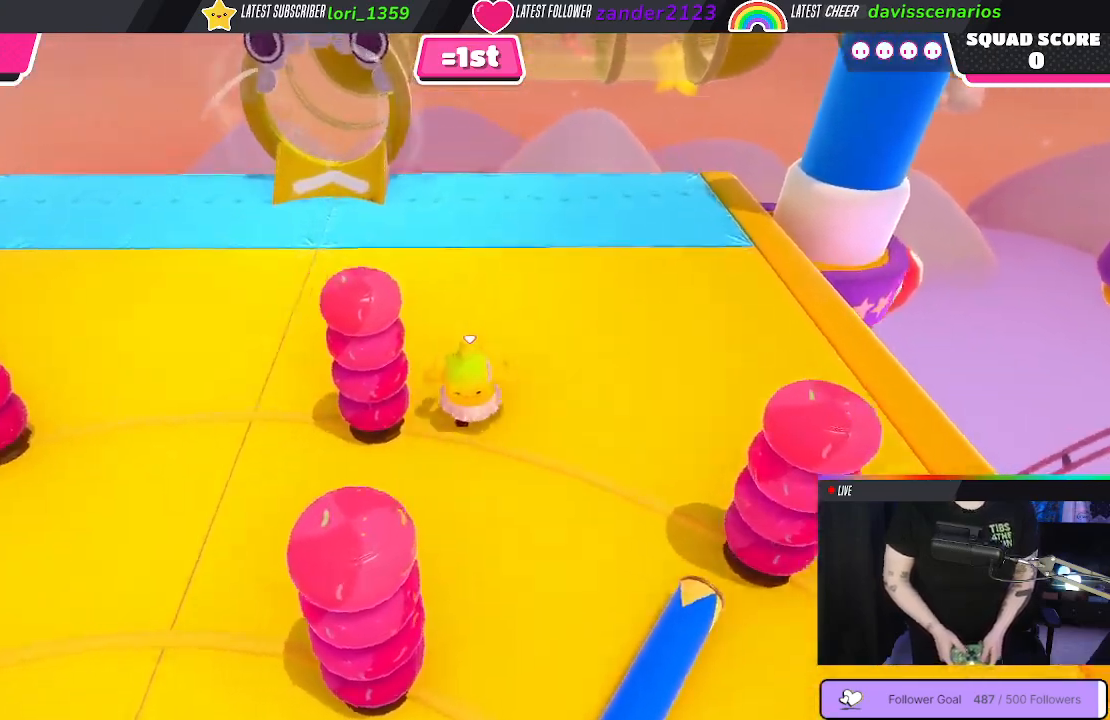
{"buttons": [], "left_stick": "up", "right_stick": "center", "events": [[100, "left_stick", "up-left"], [267, "right_stick", "right"], [450, "right_stick", "center"], [467, "left_stick", "up"]]}
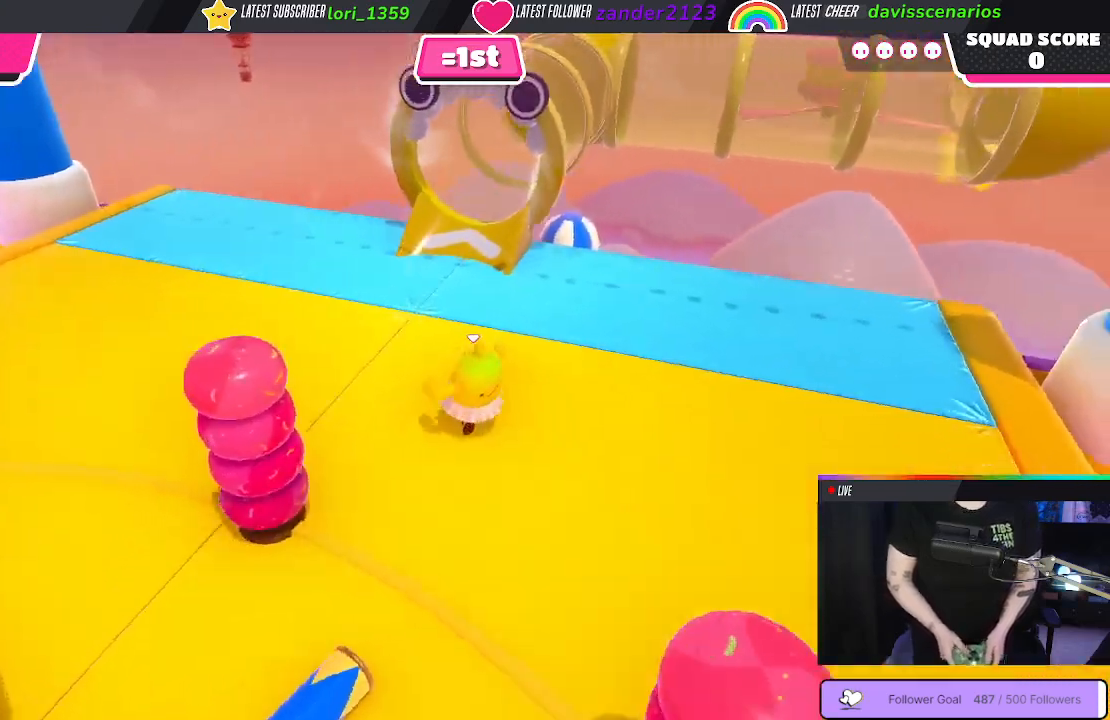
{"buttons": [], "left_stick": "up", "right_stick": "center", "events": []}
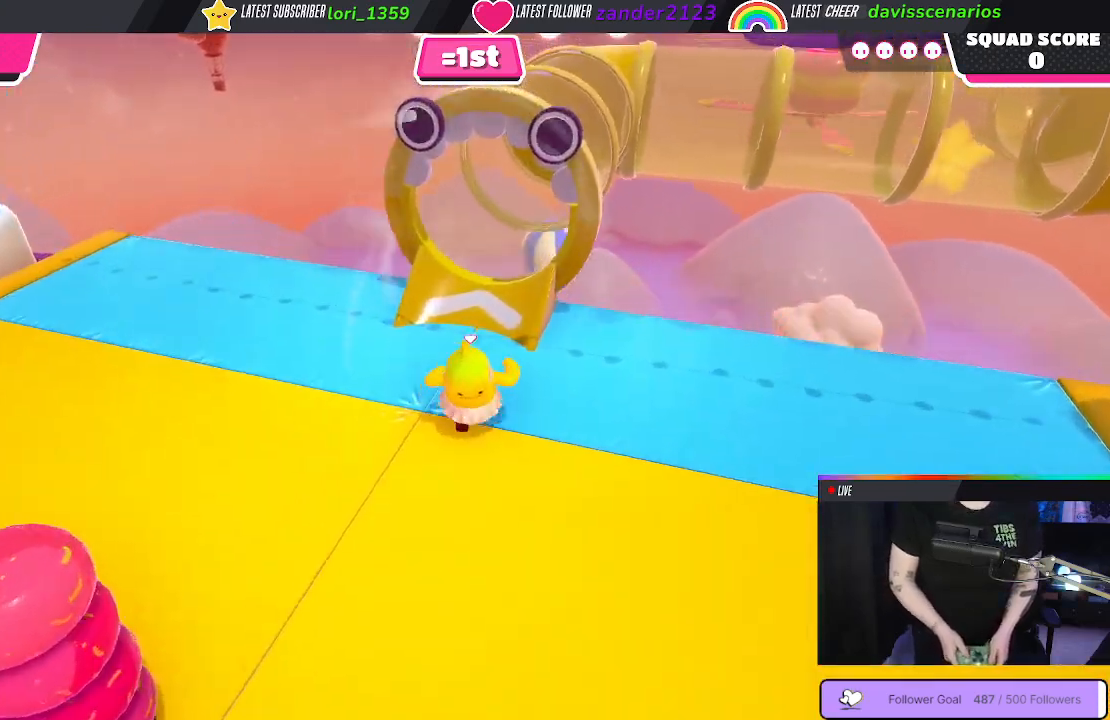
{"buttons": [], "left_stick": "up", "right_stick": "center", "events": [[183, "A", "down"], [250, "A", "up"]]}
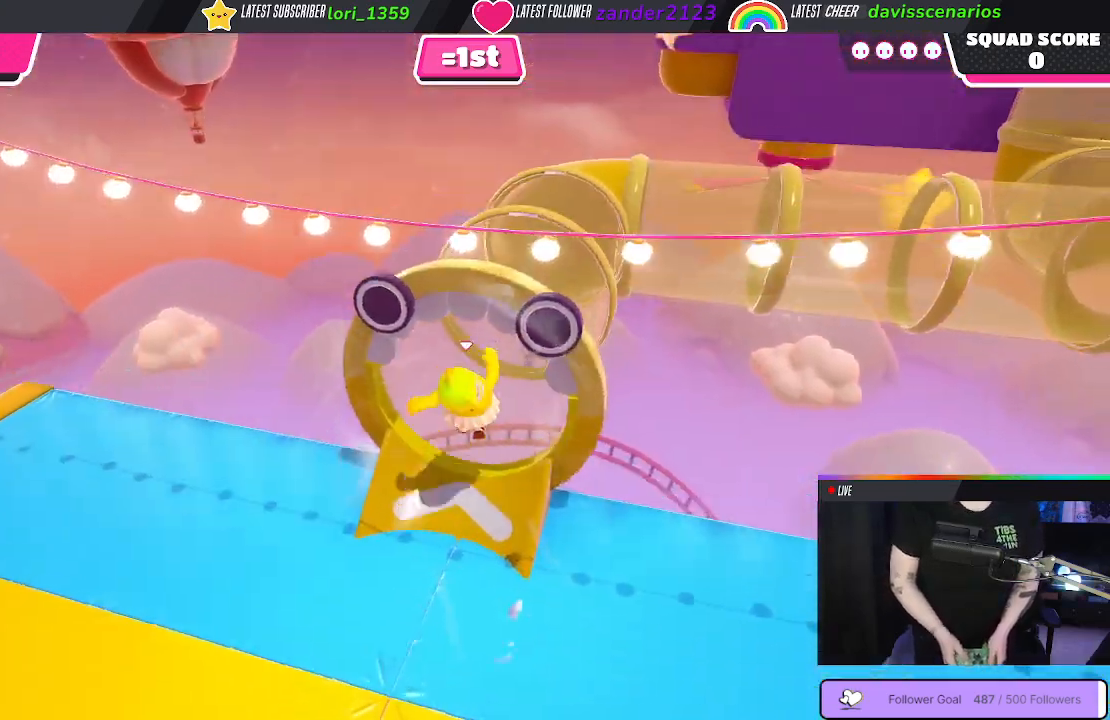
{"buttons": [], "left_stick": "up-right", "right_stick": "center", "events": [[33, "left_stick", "up-right"]]}
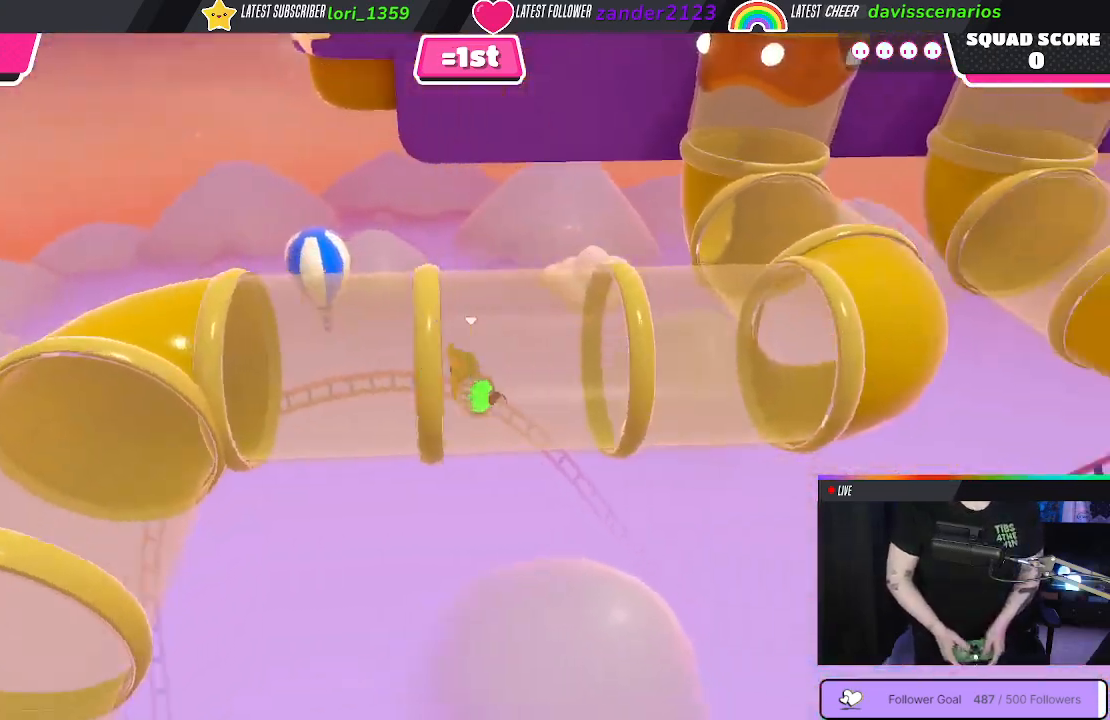
{"buttons": [], "left_stick": "up", "right_stick": "center", "events": [[483, "left_stick", "up"]]}
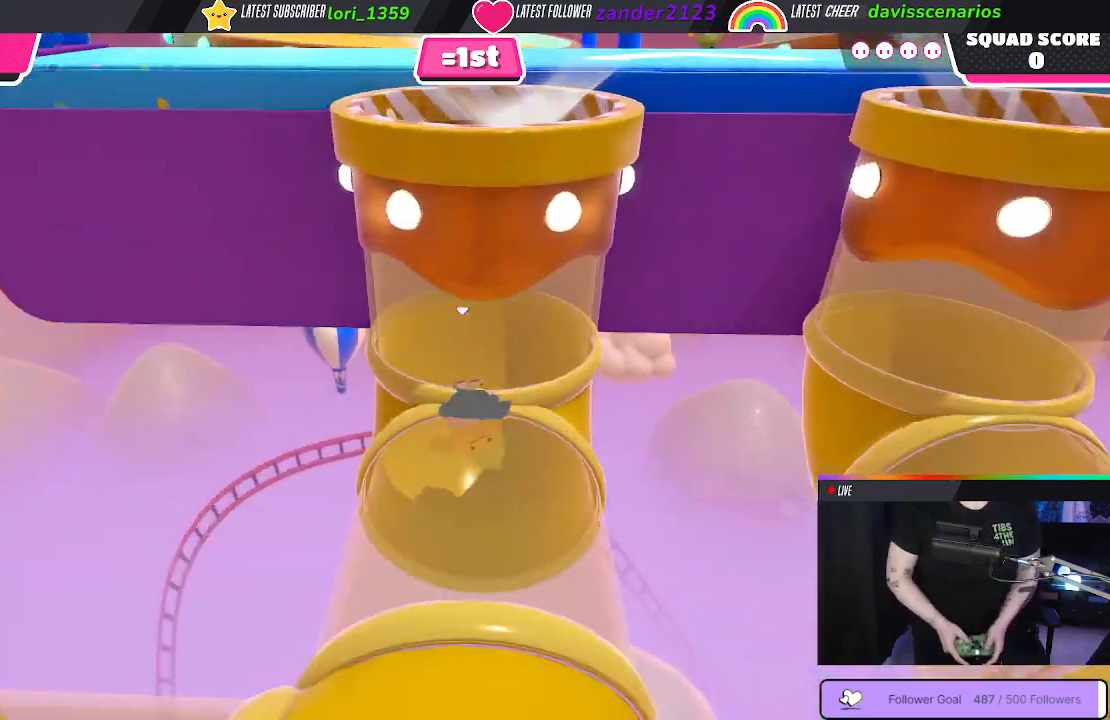
{"buttons": [], "left_stick": "up", "right_stick": "center", "events": []}
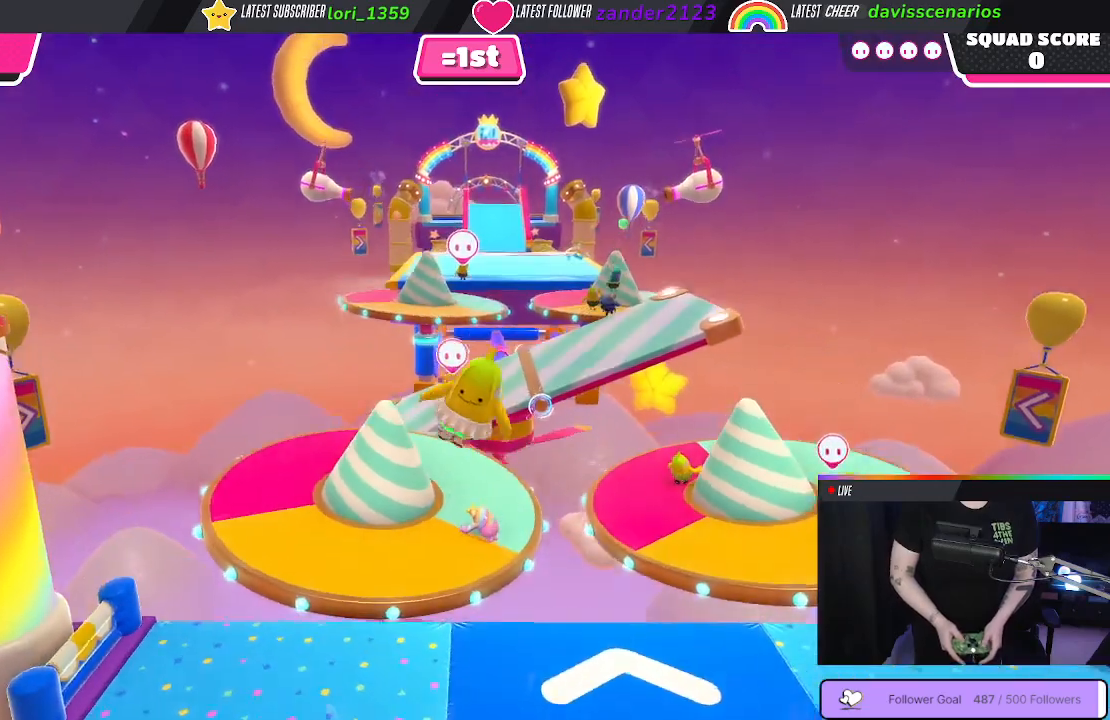
{"buttons": [], "left_stick": "up-right", "right_stick": "center", "events": [[317, "left_stick", "up-right"]]}
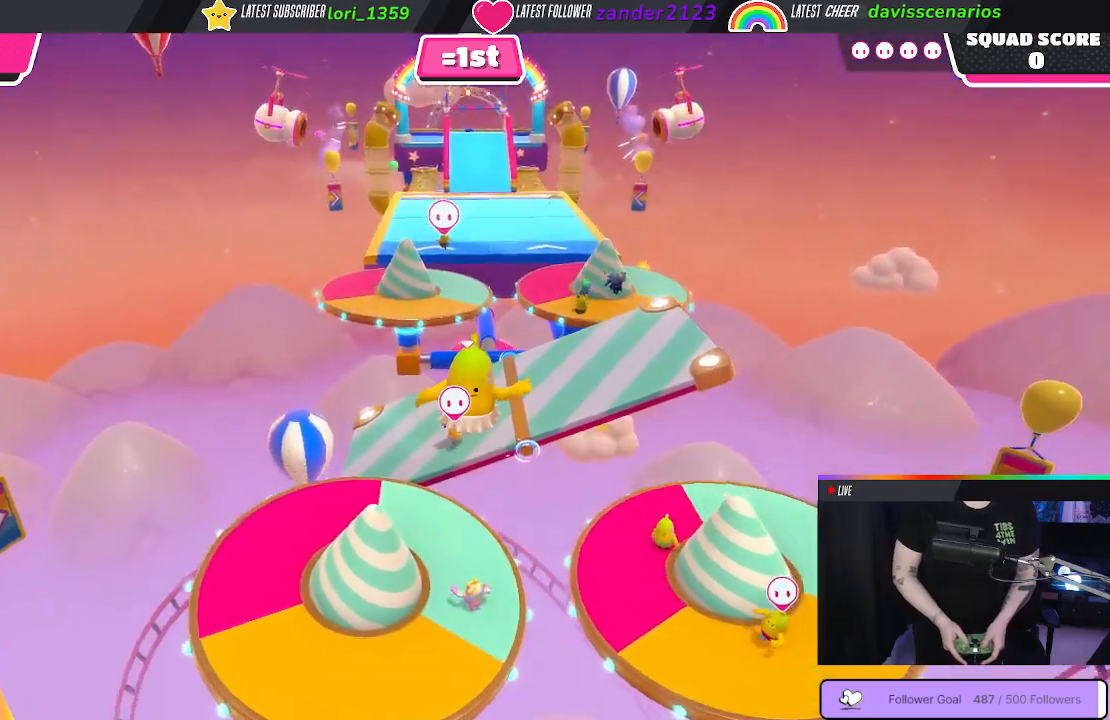
{"buttons": ["X"], "left_stick": "up-left", "right_stick": "center", "events": [[150, "left_stick", "up-left"], [483, "X", "down"]]}
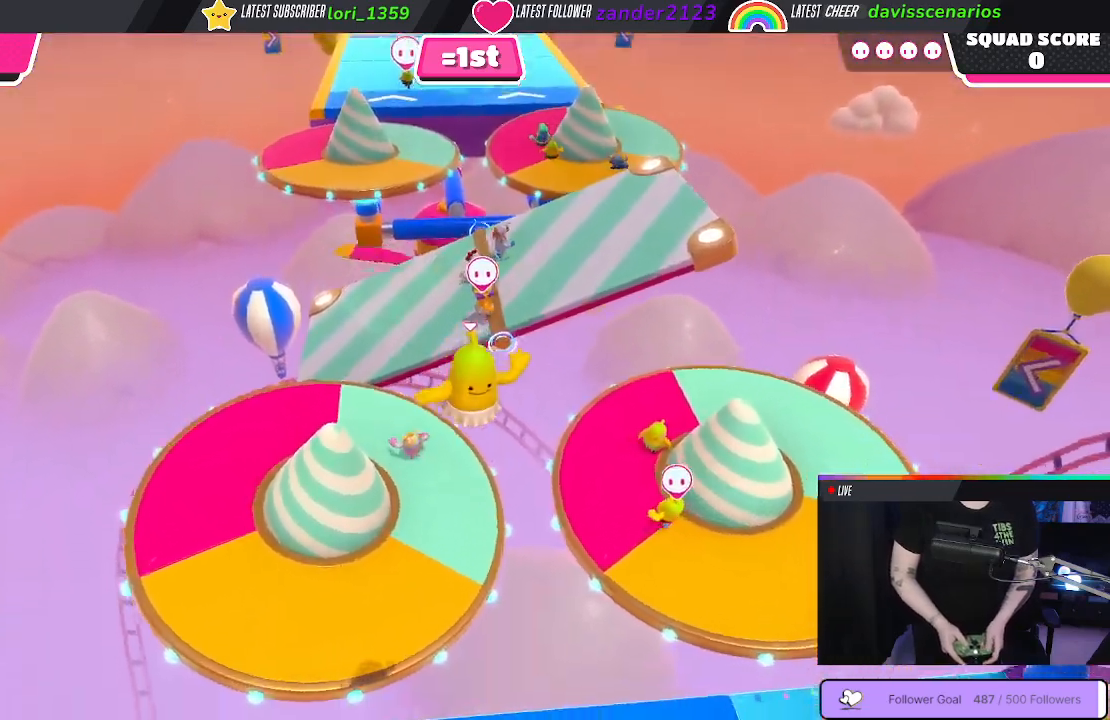
{"buttons": [], "left_stick": "up", "right_stick": "center", "events": [[100, "X", "up"], [200, "left_stick", "up"]]}
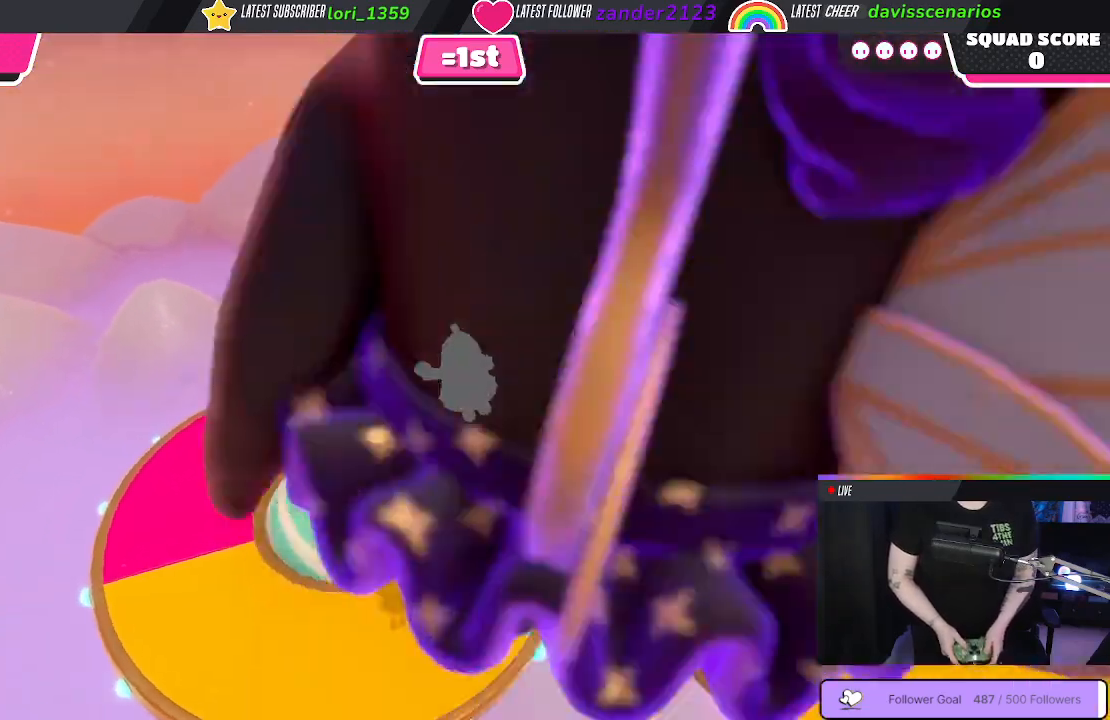
{"buttons": [], "left_stick": "up-right", "right_stick": "right", "events": [[300, "right_stick", "right"], [417, "left_stick", "up-right"]]}
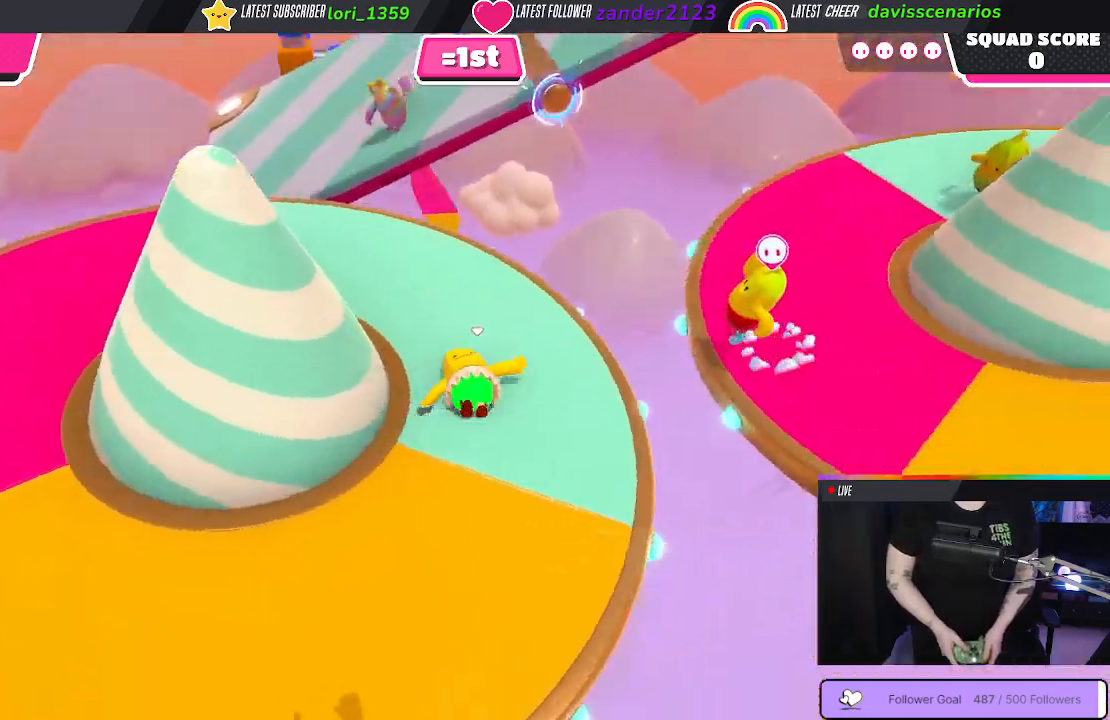
{"buttons": [], "left_stick": "up-left", "right_stick": "down-left", "events": [[50, "right_stick", "center"], [200, "left_stick", "center"], [267, "left_stick", "left"], [383, "left_stick", "up-left"], [467, "right_stick", "down-left"]]}
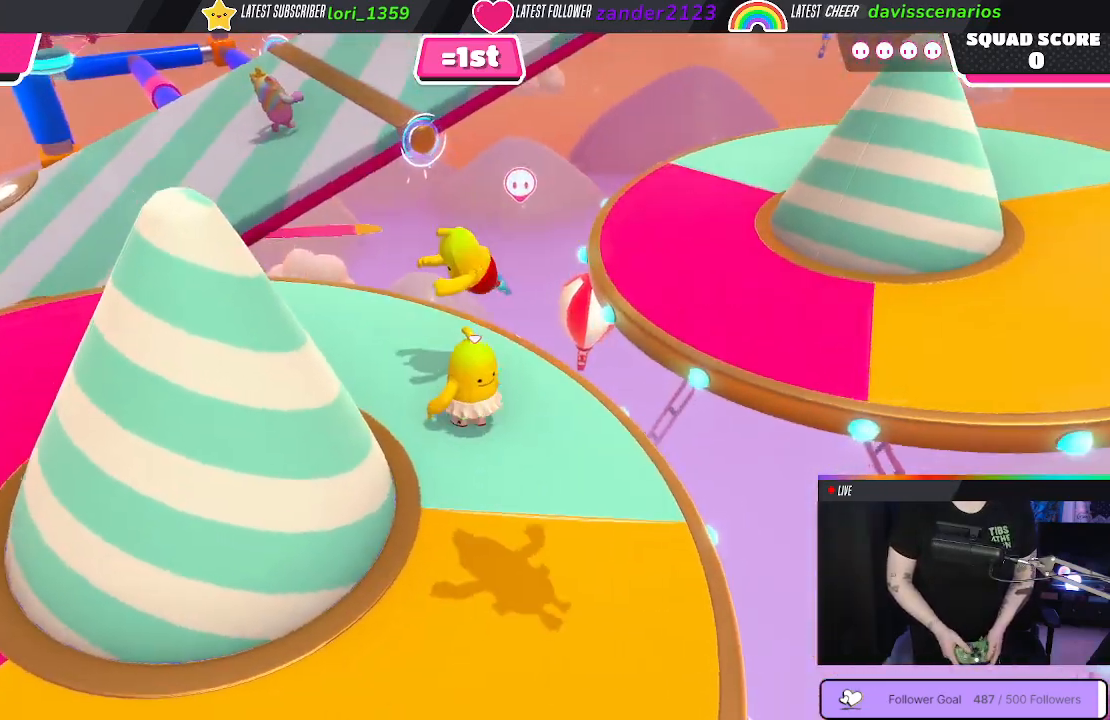
{"buttons": [], "left_stick": "down", "right_stick": "right", "events": [[150, "right_stick", "center"], [367, "left_stick", "down-right"], [417, "left_stick", "down"], [500, "right_stick", "right"]]}
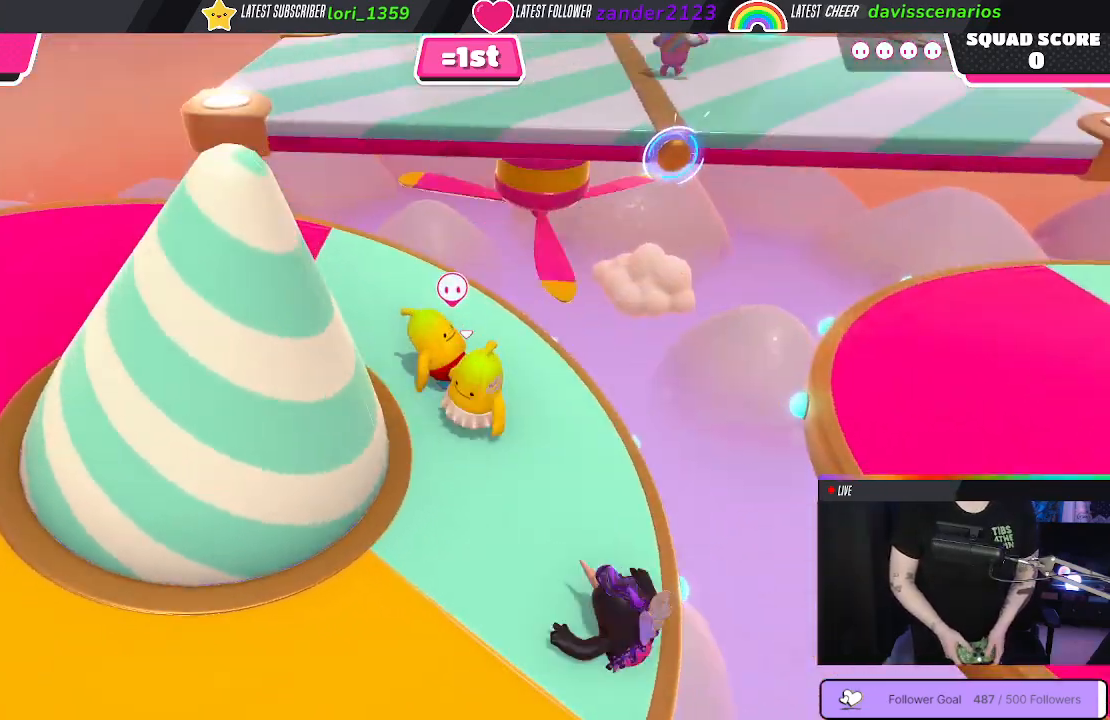
{"buttons": [], "left_stick": "up-right", "right_stick": "center", "events": [[50, "right_stick", "down-right"], [267, "left_stick", "right"], [350, "left_stick", "up-right"], [350, "right_stick", "center"]]}
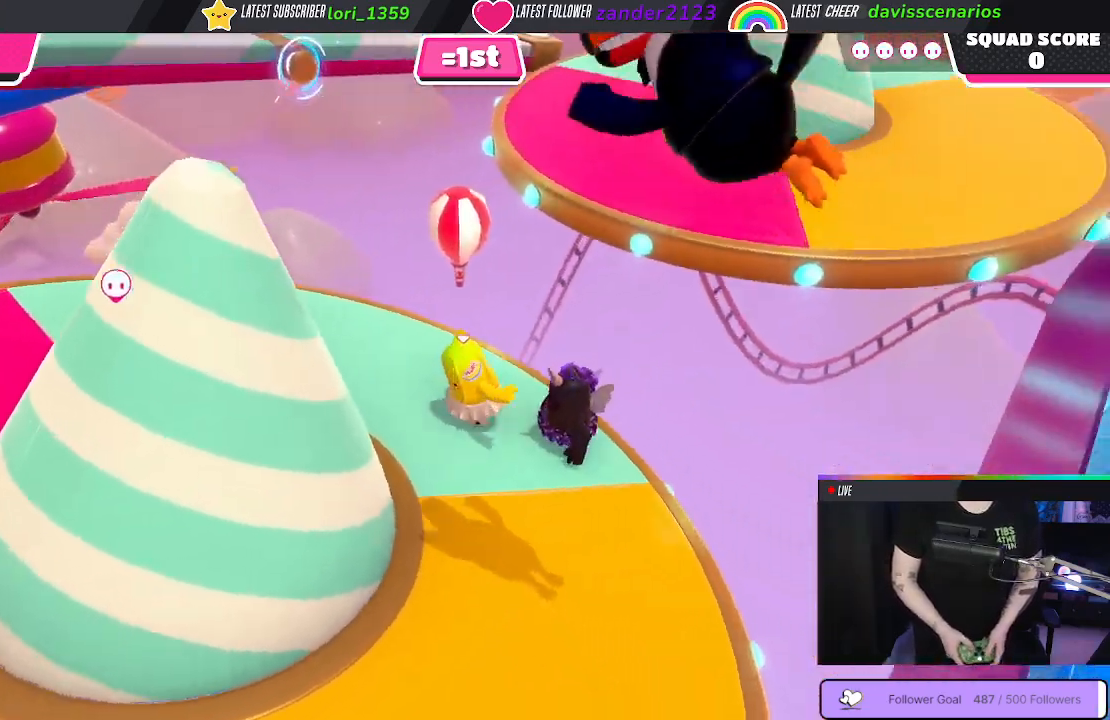
{"buttons": [], "left_stick": "right", "right_stick": "center", "events": [[67, "left_stick", "up"], [267, "A", "down"], [283, "left_stick", "up-right"], [383, "A", "up"], [467, "left_stick", "right"]]}
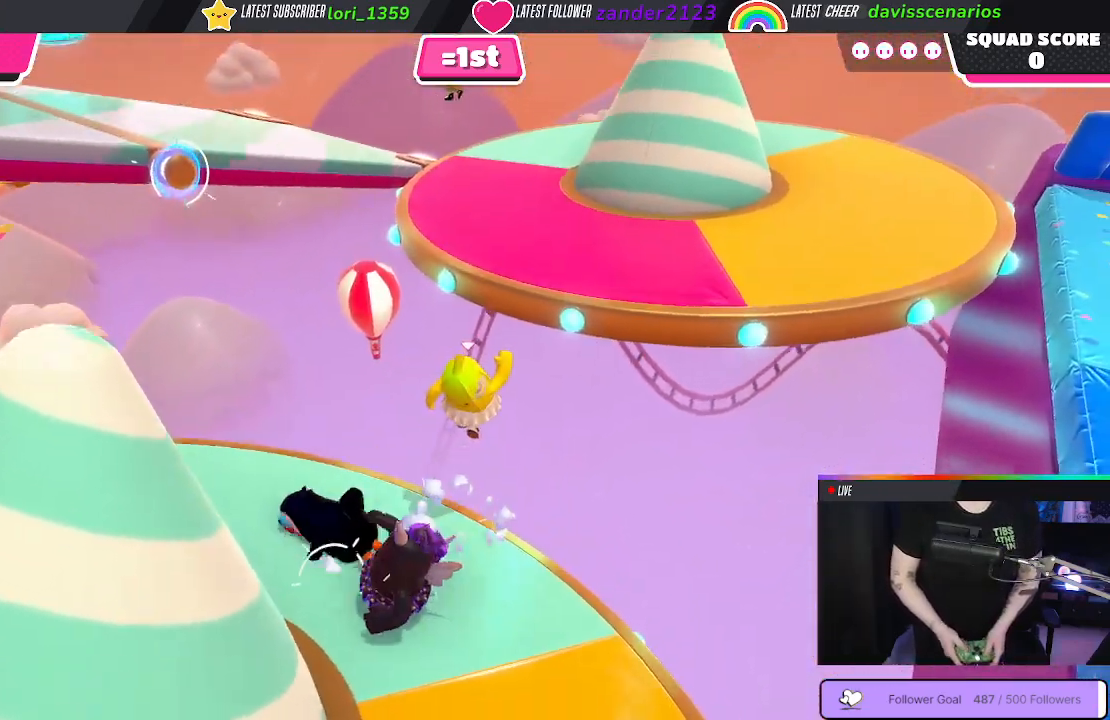
{"buttons": ["X"], "left_stick": "down-left", "right_stick": "center", "events": [[67, "left_stick", "down-left"], [300, "X", "down"]]}
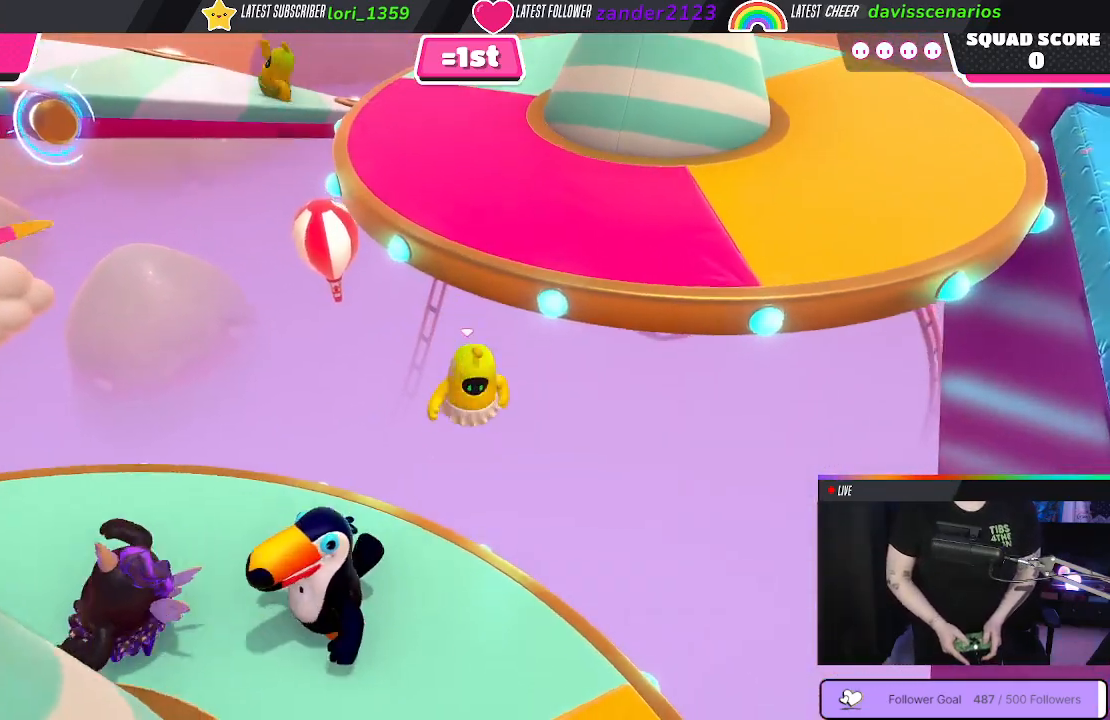
{"buttons": ["X"], "left_stick": "down-left", "right_stick": "center", "events": []}
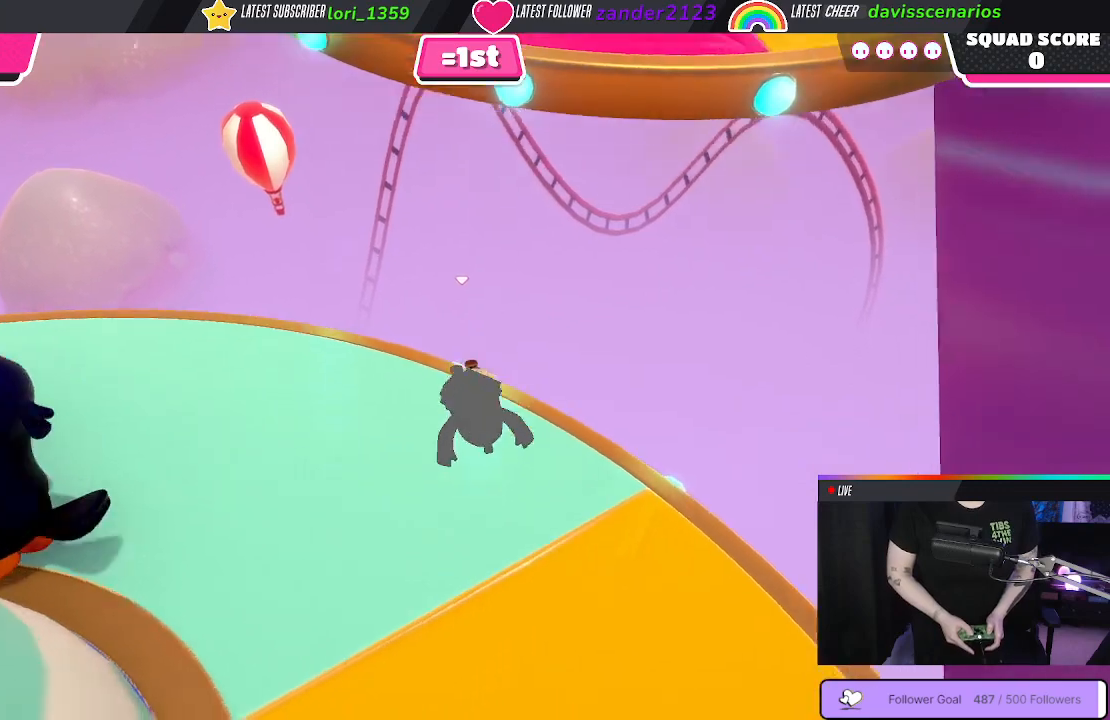
{"buttons": ["X"], "left_stick": "down-left", "right_stick": "center", "events": []}
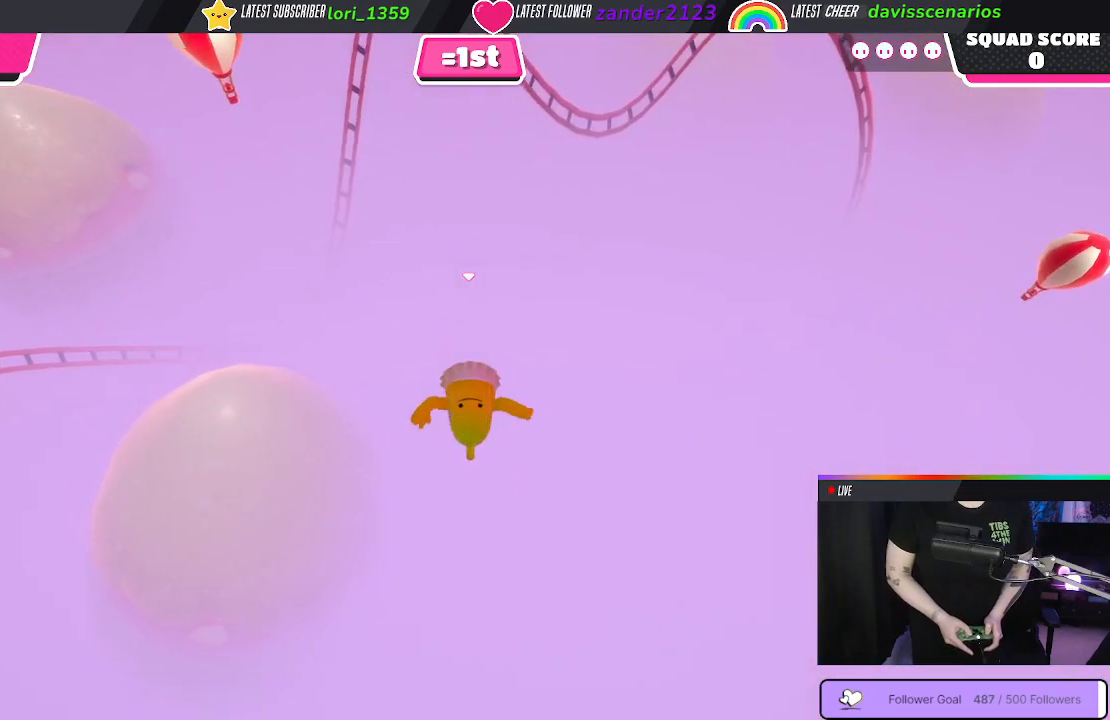
{"buttons": [], "left_stick": "center", "right_stick": "center", "events": [[383, "X", "up"], [383, "left_stick", "center"]]}
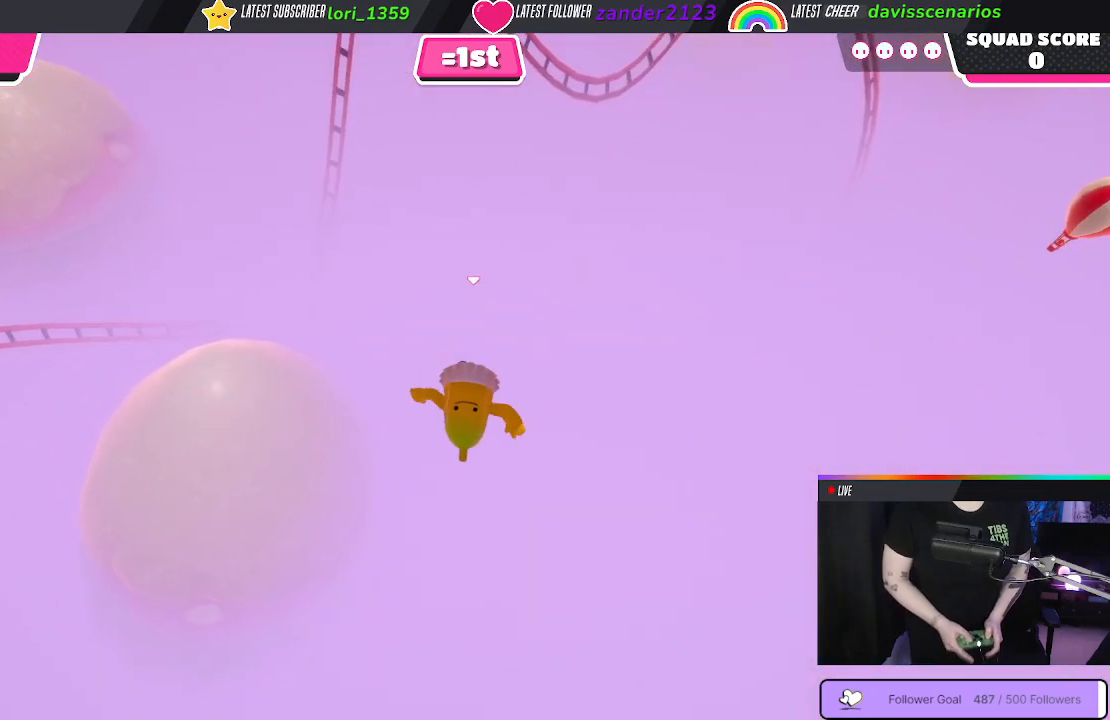
{"buttons": [], "left_stick": "center", "right_stick": "center", "events": [[83, "DPAD_LEFT", "down"], [133, "DPAD_LEFT", "up"]]}